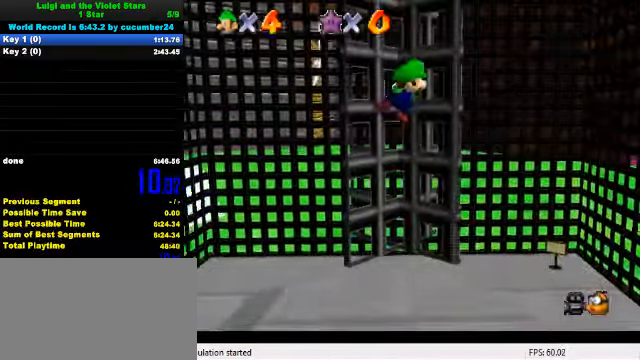
Gameplay with keyboard; each line is a JSON object with the keys held at the frame after it. "events" lists presses ("down") and releases ("up") of "a", "c", "ctrl", "d", "down", "left", "return", "right", "s", "shift", "up", "w", "x" and "y" between this image and that frame as [ms after this image, input, new state], when the widget could be followed in between. No other keys are recorded. Mouse input is not recorded.
{"keys": ["up"], "events": [[400, "a", "down"], [467, "a", "up"]]}
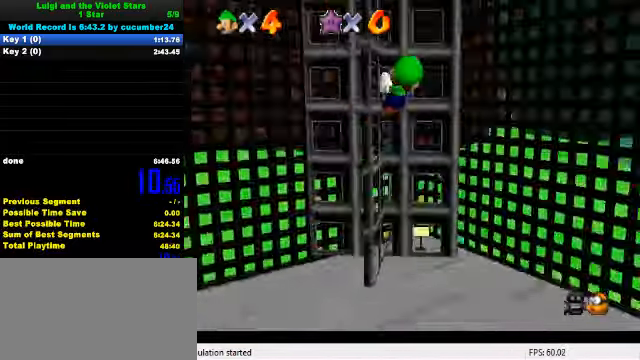
{"keys": ["up"], "events": [[34, "a", "down"], [167, "a", "up"], [367, "a", "down"], [467, "a", "up"]]}
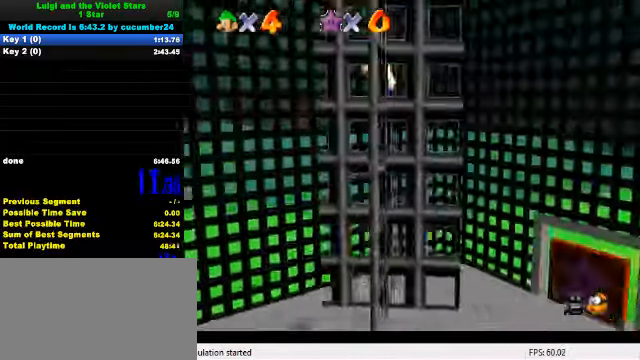
{"keys": ["up"], "events": [[67, "a", "down"], [167, "a", "up"]]}
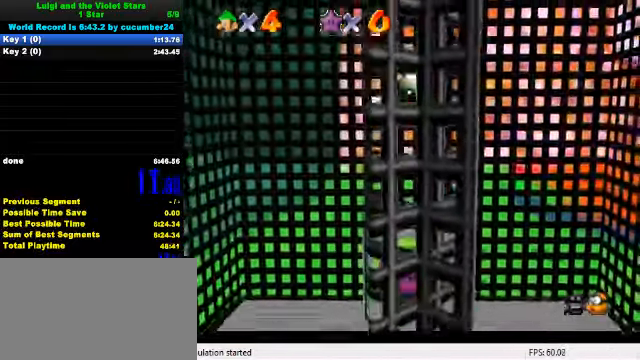
{"keys": ["d", "up"], "events": [[467, "d", "down"]]}
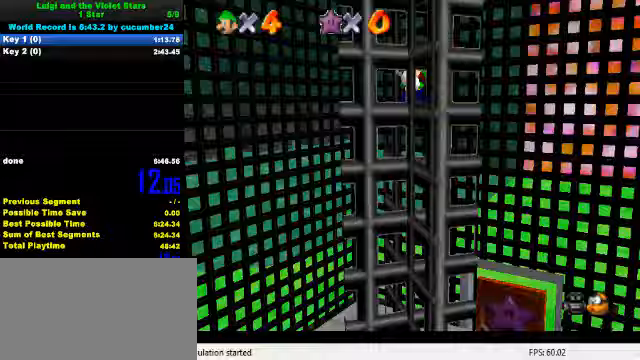
{"keys": ["up"], "events": [[67, "d", "up"], [133, "d", "down"], [267, "d", "up"]]}
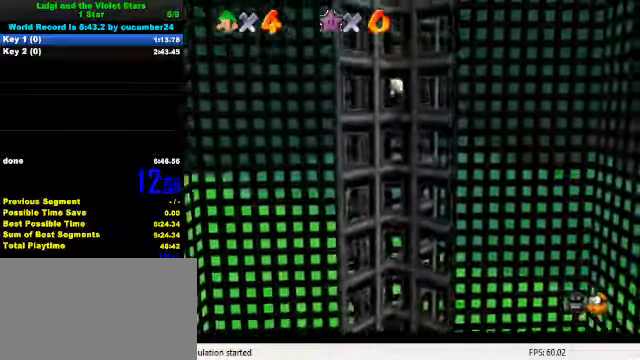
{"keys": ["up"], "events": []}
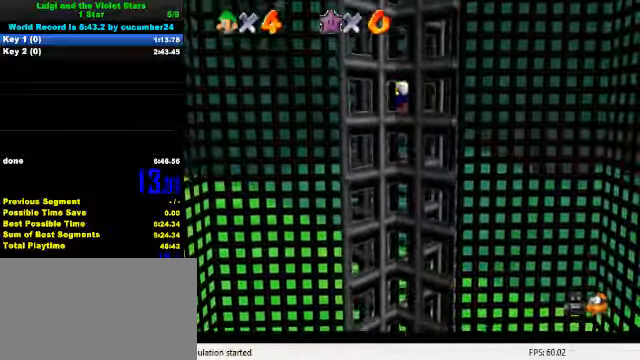
{"keys": ["up"], "events": []}
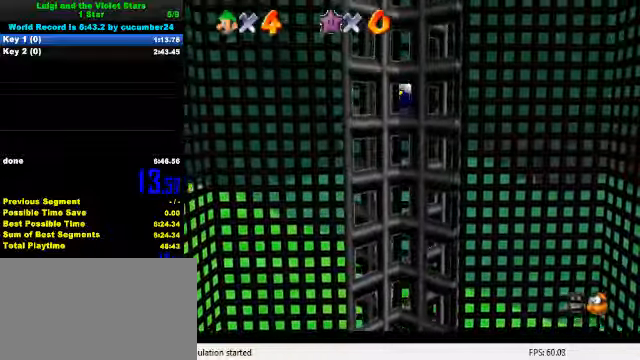
{"keys": ["up"], "events": [[233, "c", "down"], [267, "c", "up"], [367, "c", "down"], [433, "c", "up"]]}
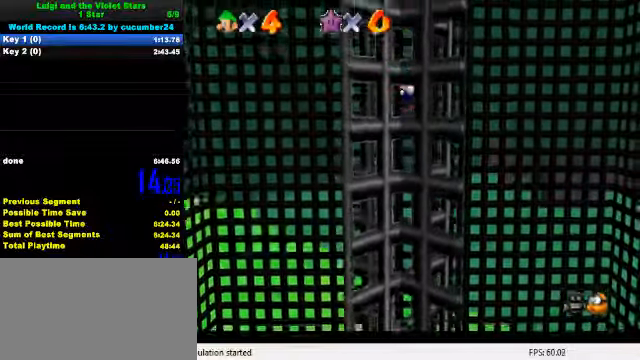
{"keys": ["up"], "events": []}
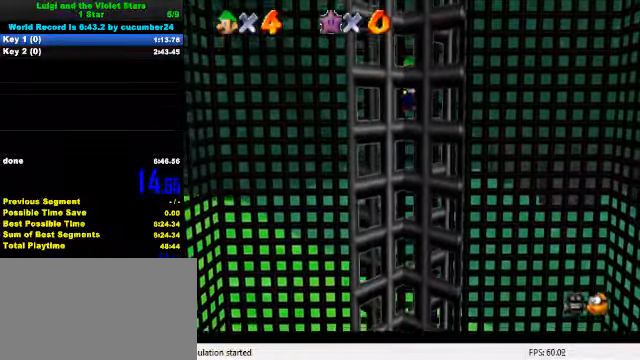
{"keys": ["up"], "events": []}
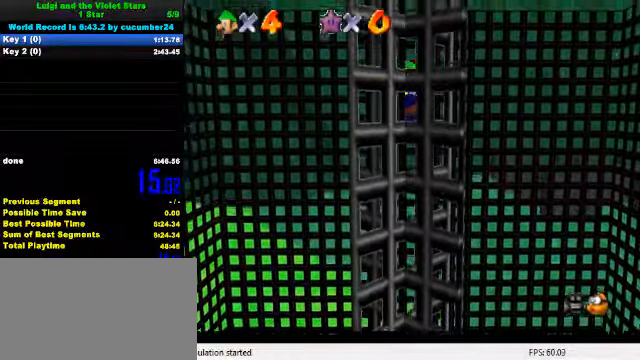
{"keys": ["up"], "events": [[100, "s", "down"], [200, "s", "up"]]}
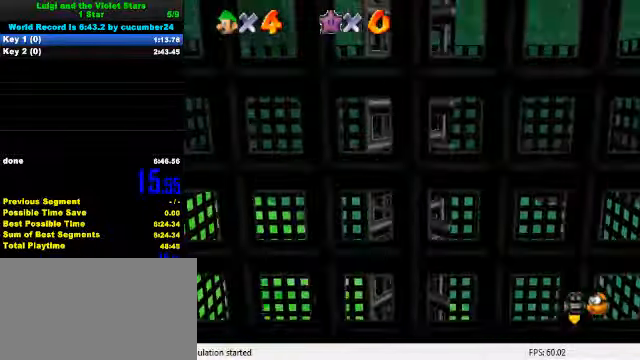
{"keys": ["up"], "events": []}
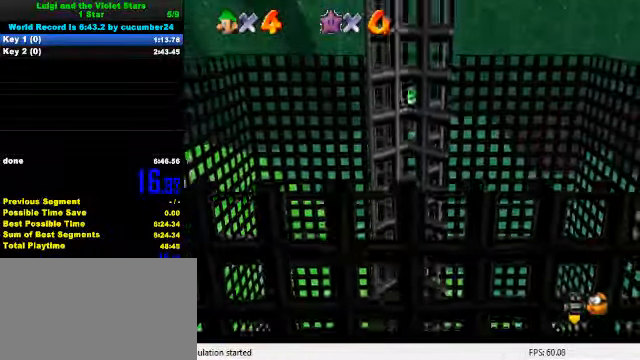
{"keys": ["up"], "events": []}
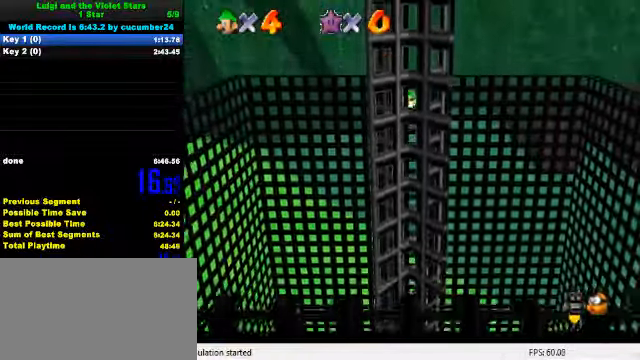
{"keys": ["down", "shift"], "events": [[133, "up", "up"], [200, "down", "down"], [200, "shift", "down"]]}
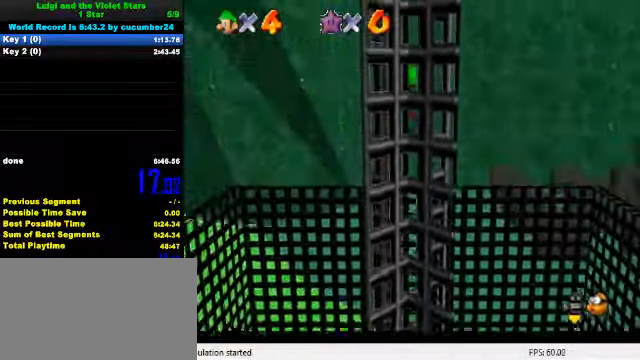
{"keys": [], "events": [[433, "shift", "up"], [500, "down", "up"]]}
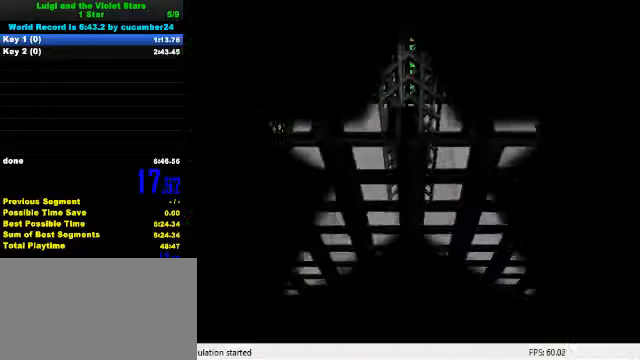
{"keys": [], "events": []}
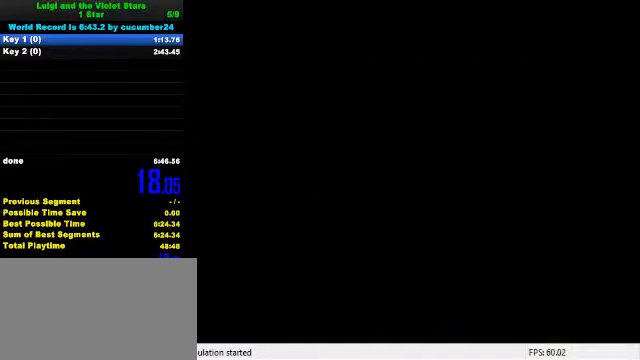
{"keys": ["a", "right"], "events": [[166, "right", "down"], [500, "a", "down"]]}
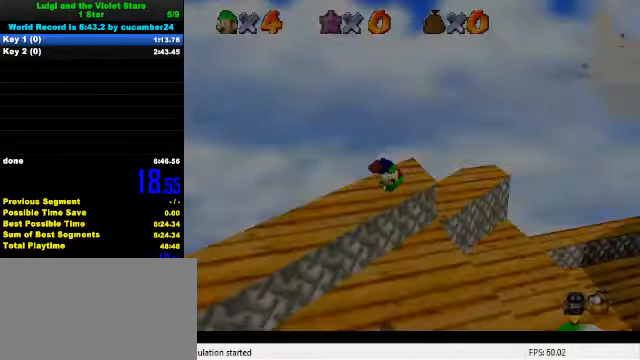
{"keys": ["up"], "events": [[66, "a", "up"], [66, "up", "down"], [133, "a", "down"], [200, "right", "up"], [300, "a", "up"]]}
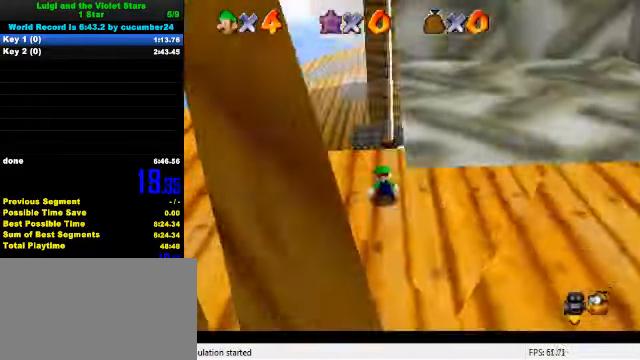
{"keys": ["up"], "events": []}
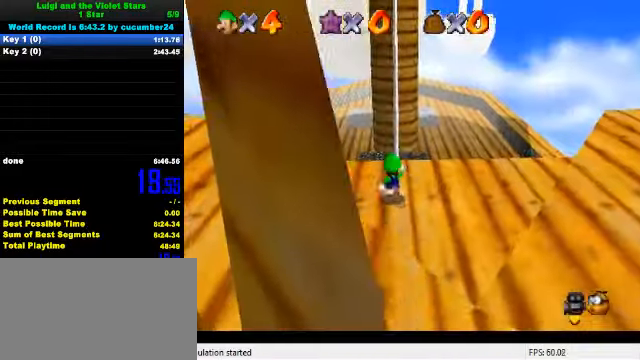
{"keys": ["right", "up"], "events": [[66, "right", "down"], [100, "shift", "down"], [166, "right", "up"], [300, "shift", "up"], [333, "right", "down"], [366, "ctrl", "down"], [466, "ctrl", "up"]]}
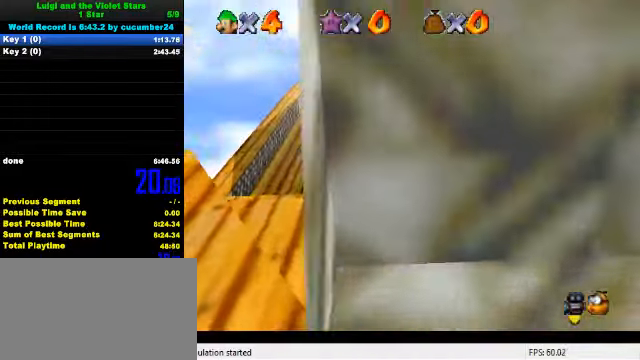
{"keys": ["ctrl"], "events": [[233, "right", "up"], [233, "up", "up"], [300, "down", "down"], [433, "down", "up"], [500, "ctrl", "down"]]}
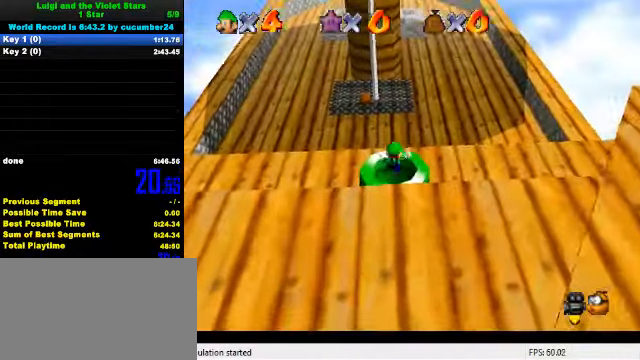
{"keys": [], "events": [[33, "down", "down"], [66, "ctrl", "up"], [100, "left", "down"], [166, "ctrl", "down"], [166, "left", "up"], [333, "ctrl", "up"], [333, "down", "up"]]}
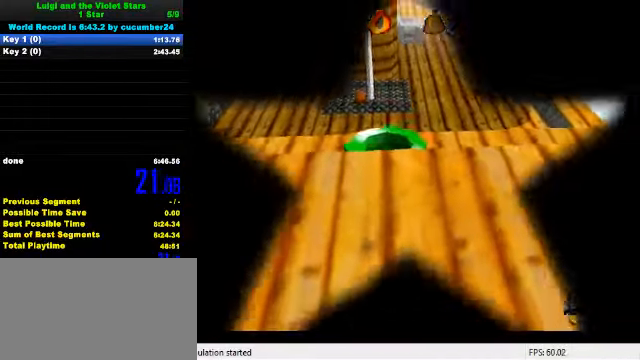
{"keys": [], "events": []}
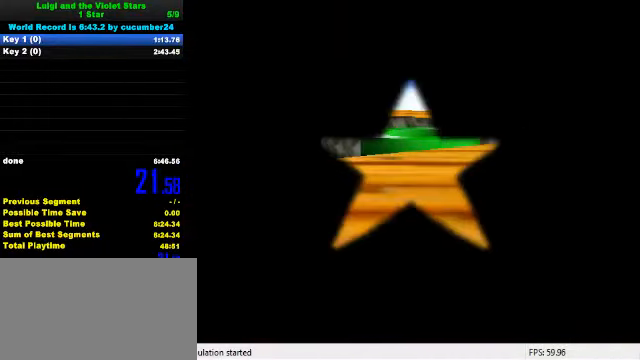
{"keys": [], "events": []}
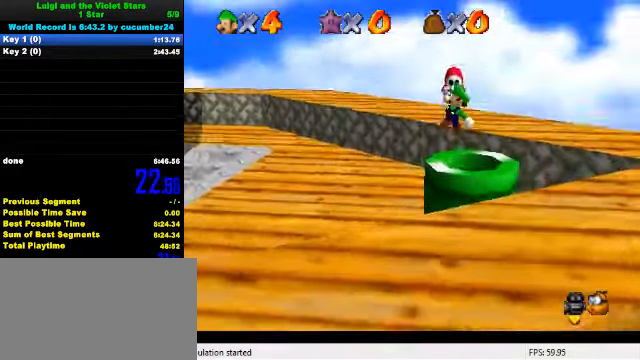
{"keys": [], "events": []}
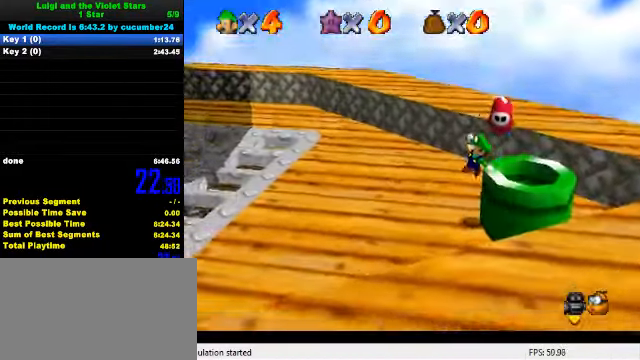
{"keys": ["ctrl", "right"], "events": [[267, "shift", "down"], [300, "right", "down"], [467, "shift", "up"], [500, "ctrl", "down"]]}
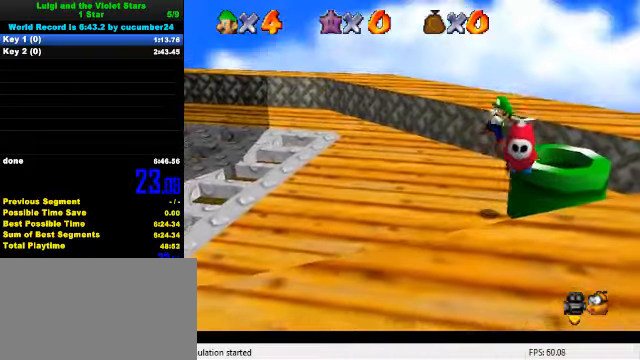
{"keys": [], "events": [[134, "ctrl", "up"], [300, "right", "up"]]}
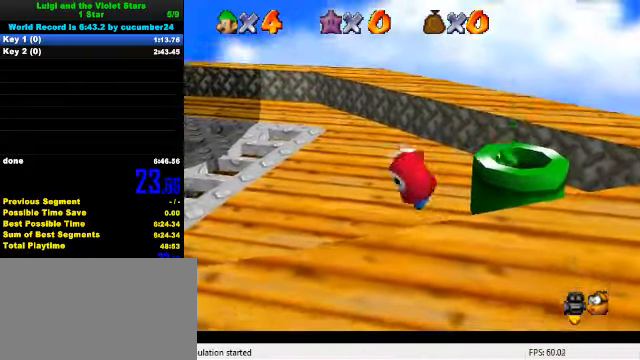
{"keys": [], "events": []}
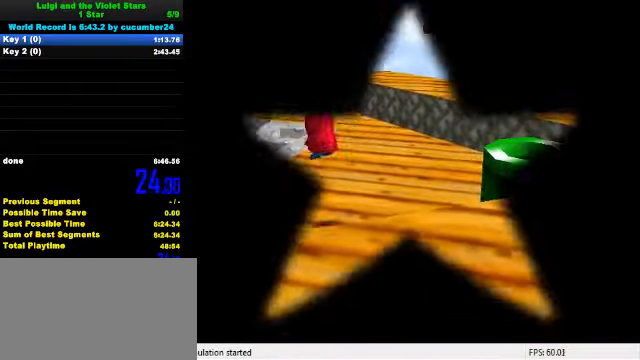
{"keys": [], "events": []}
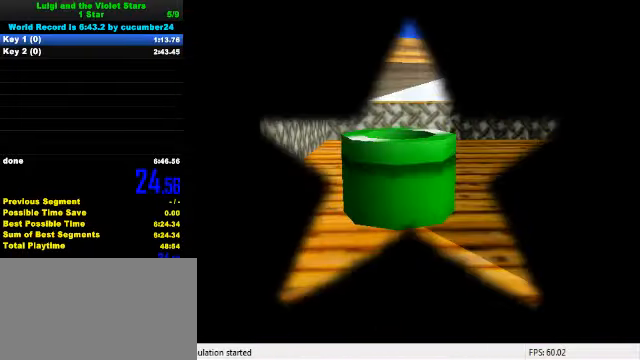
{"keys": [], "events": []}